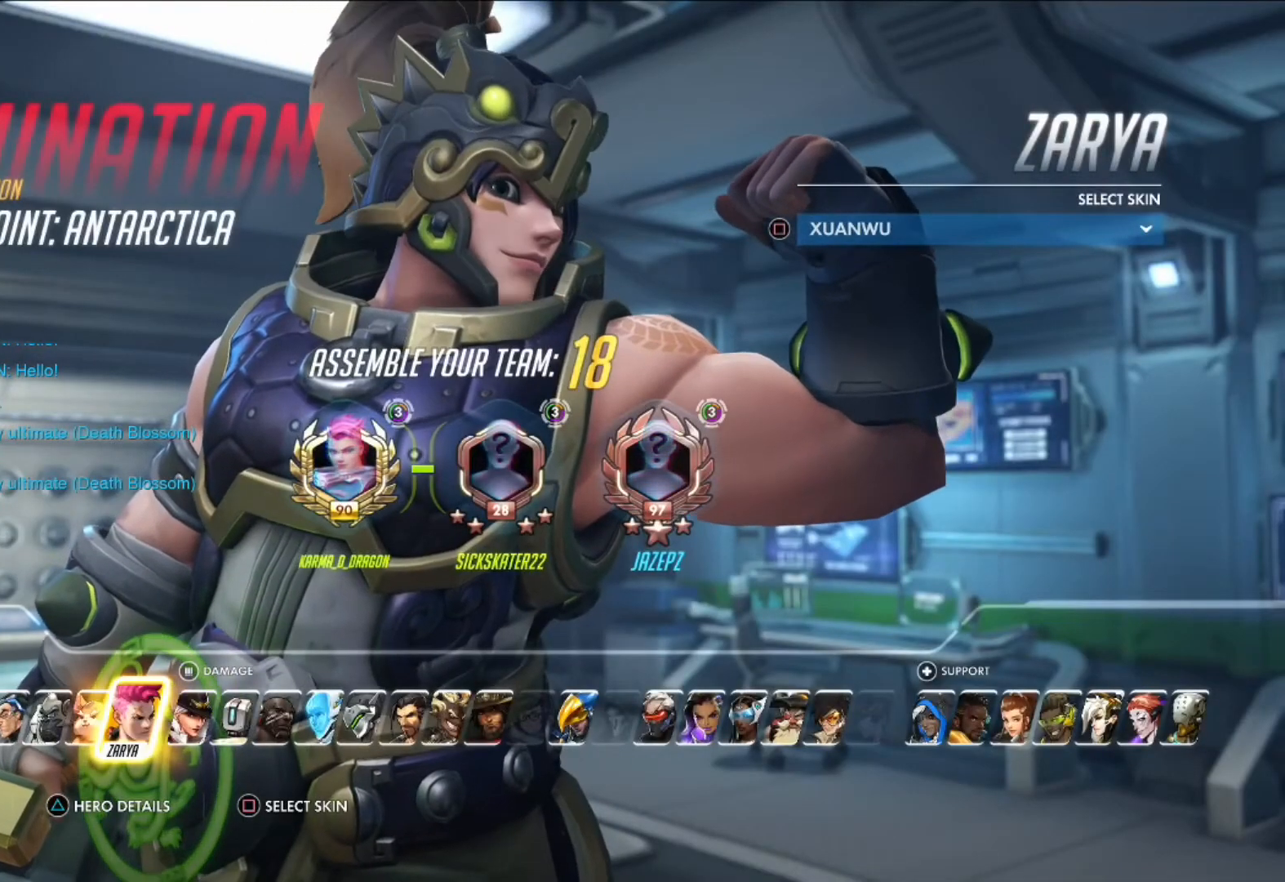
Gameplay with a controller (PlayStation layout); each line is a JSON object with the inputs held at the frame after it. "events" lists button and stick changes between this image and that frame as [ms after this image, input, new state], when the widget could be followed in between.
{"buttons": [], "left_stick": "center", "right_stick": "center", "events": [[209, "DPAD_LEFT", "down"], [334, "DPAD_LEFT", "up"], [417, "DPAD_LEFT", "down"], [501, "DPAD_LEFT", "up"]]}
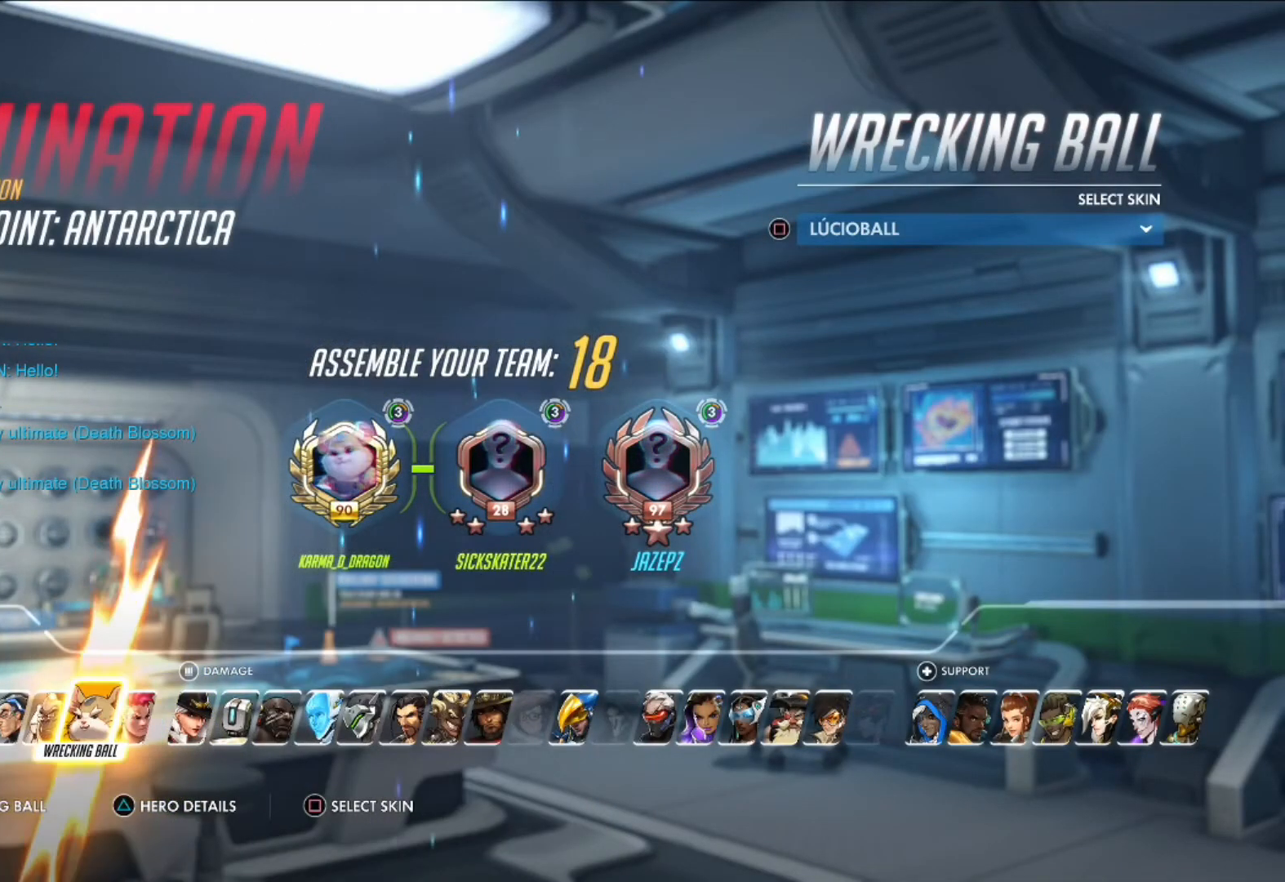
{"buttons": [], "left_stick": "center", "right_stick": "center", "events": [[125, "DPAD_LEFT", "down"], [250, "DPAD_LEFT", "up"], [333, "DPAD_LEFT", "down"], [459, "DPAD_LEFT", "up"]]}
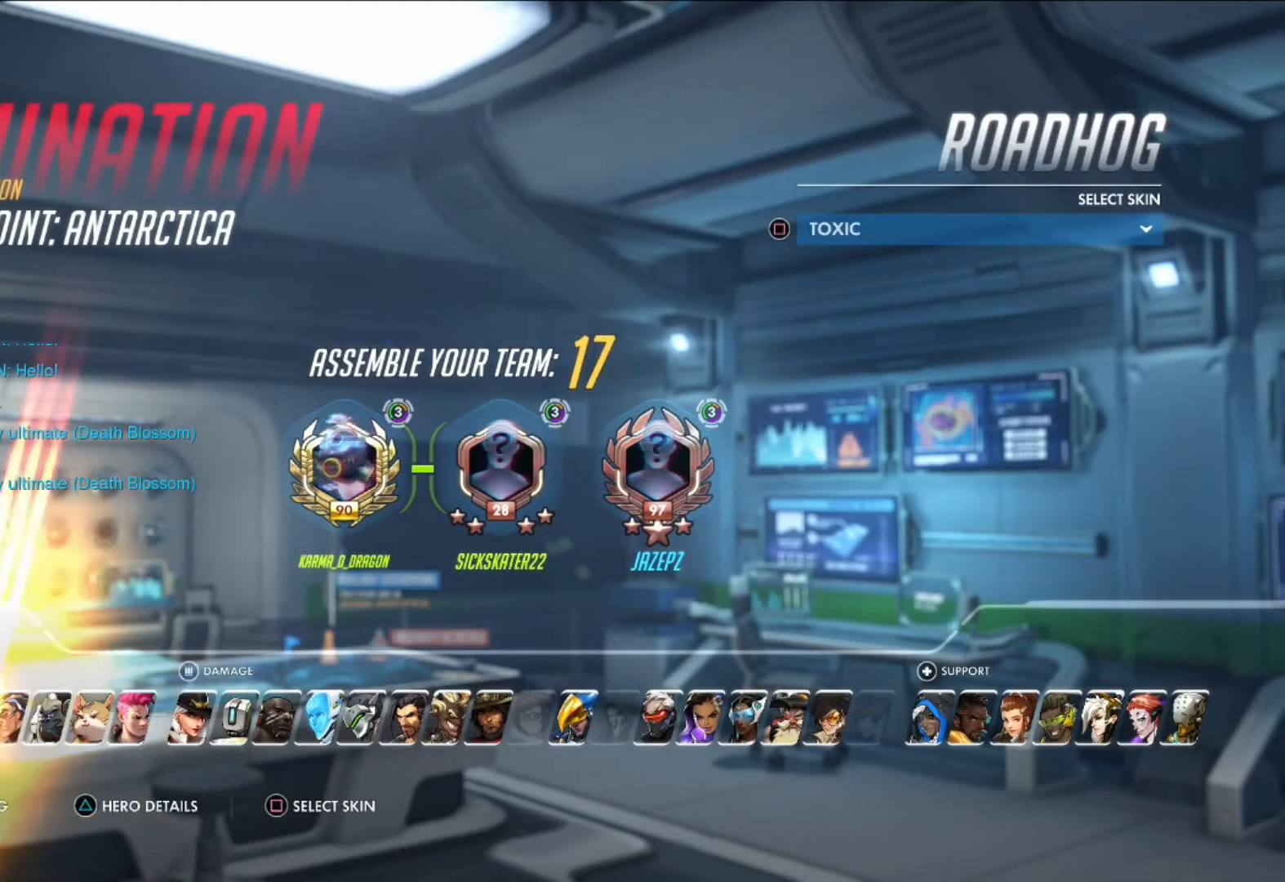
{"buttons": [], "left_stick": "center", "right_stick": "center", "events": [[125, "CROSS", "down"], [292, "CROSS", "up"]]}
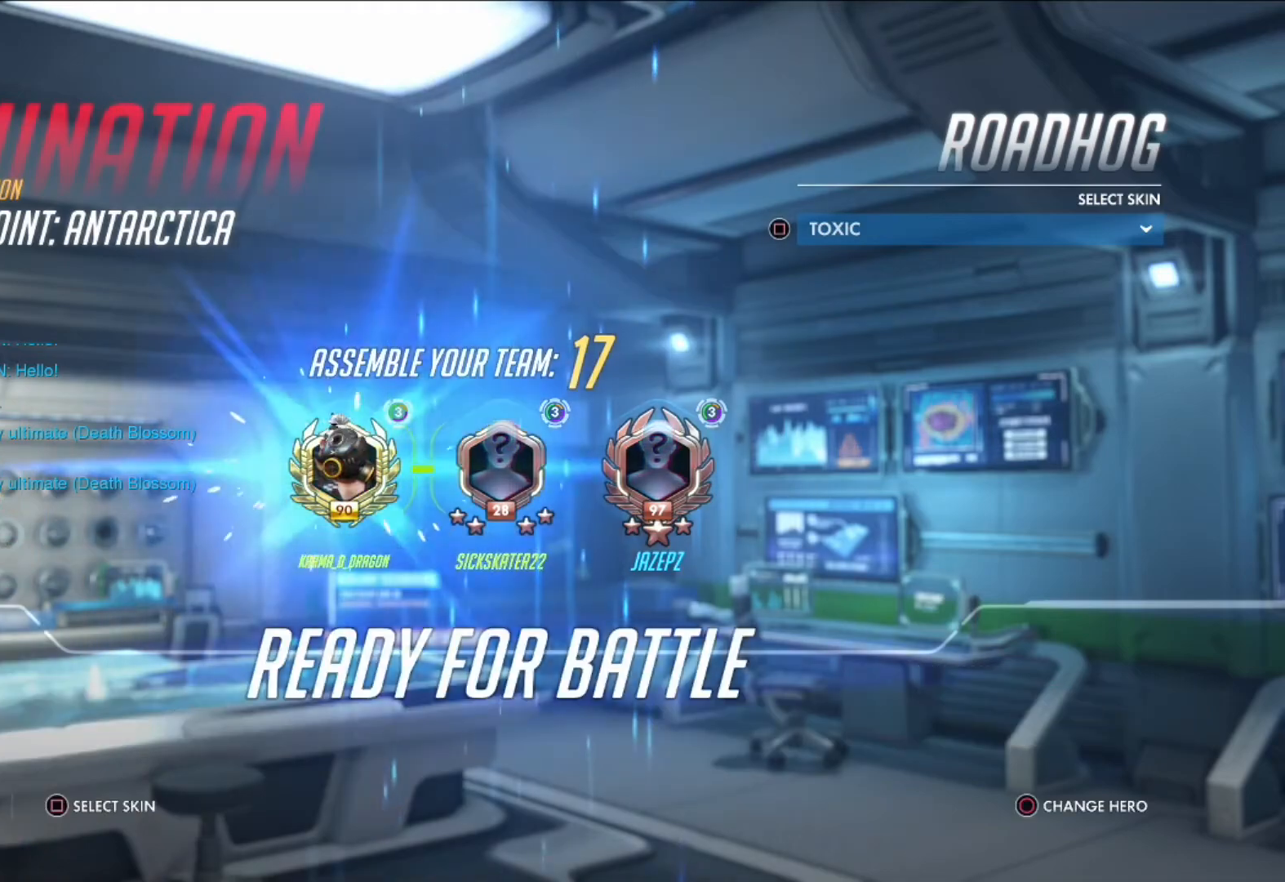
{"buttons": [], "left_stick": "center", "right_stick": "center", "events": []}
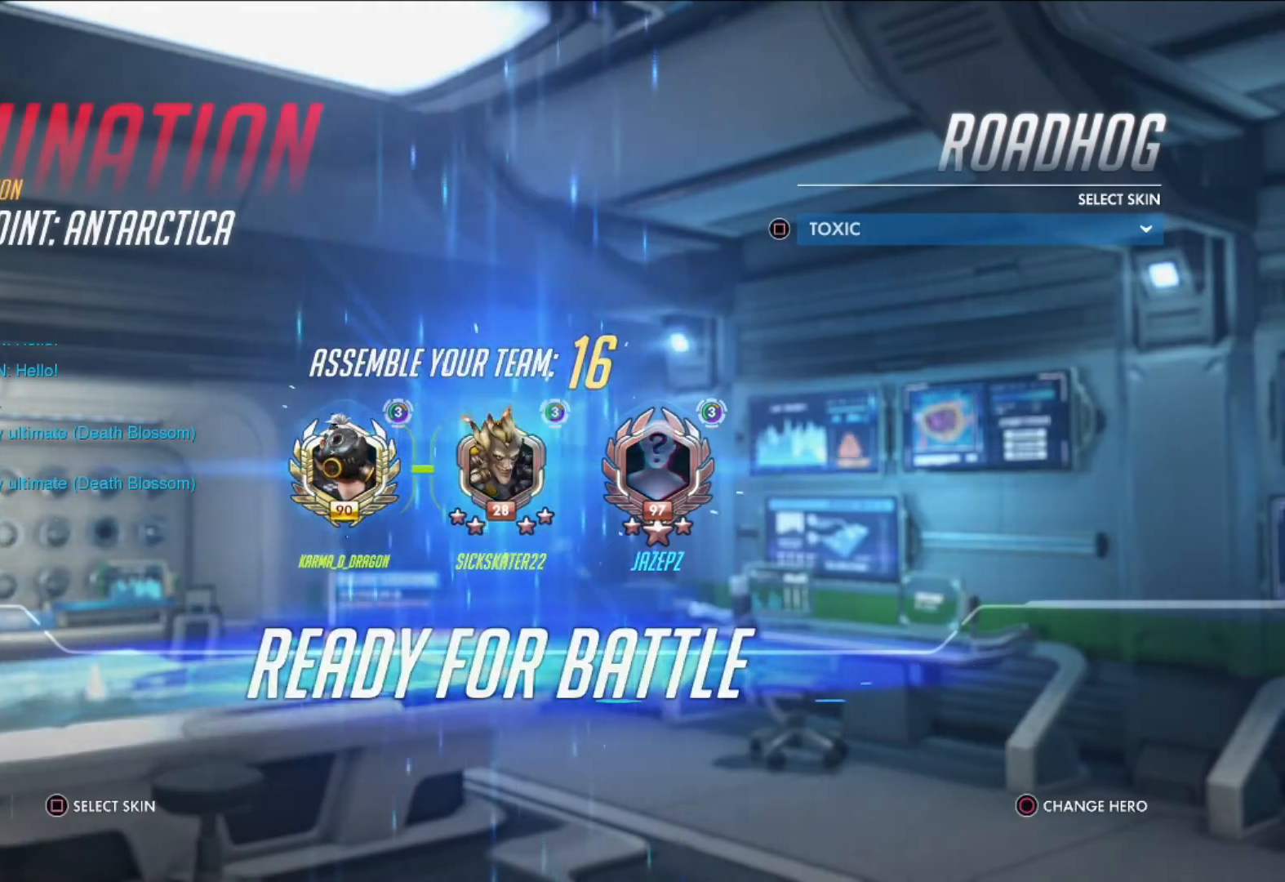
{"buttons": [], "left_stick": "center", "right_stick": "center", "events": []}